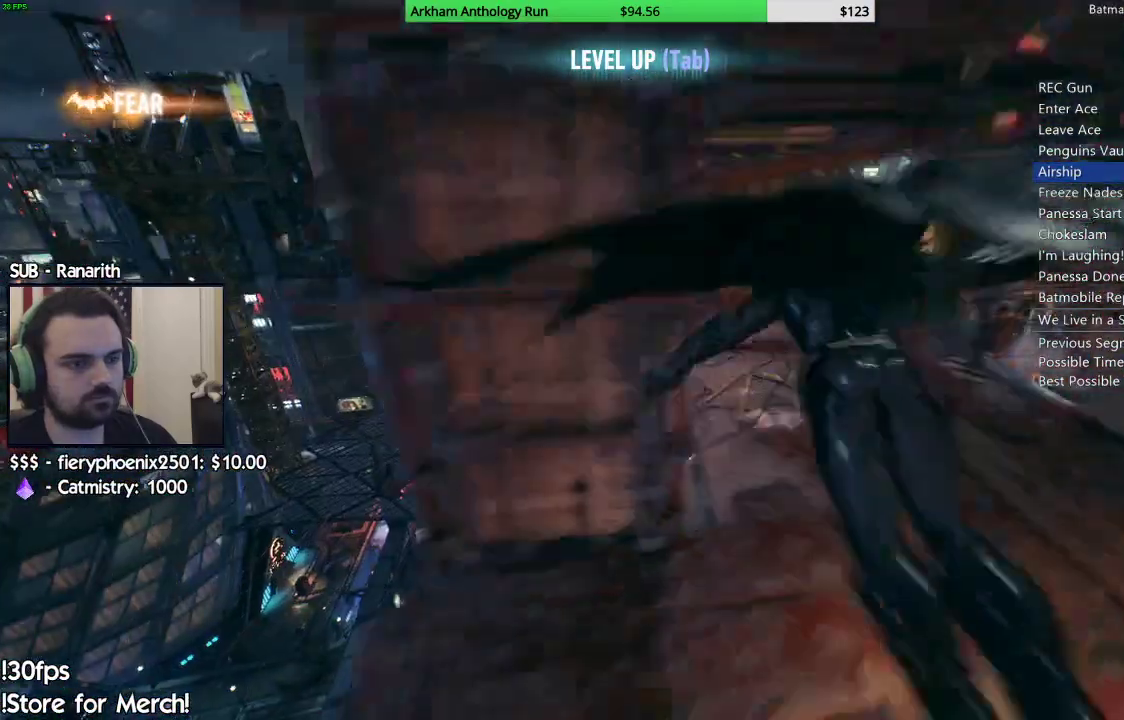
Gameplay with a controller (Xbox layout); each line is a JSON object with the inputs held at the frame after it. "events" lists button and stick changes between this image and that frame as [ms after this image, input, new state], when the widget could be followed in between.
{"buttons": ["R2"], "left_stick": "left", "right_stick": "down", "events": [[367, "R2", "down"], [467, "right_stick", "down"], [483, "left_stick", "left"]]}
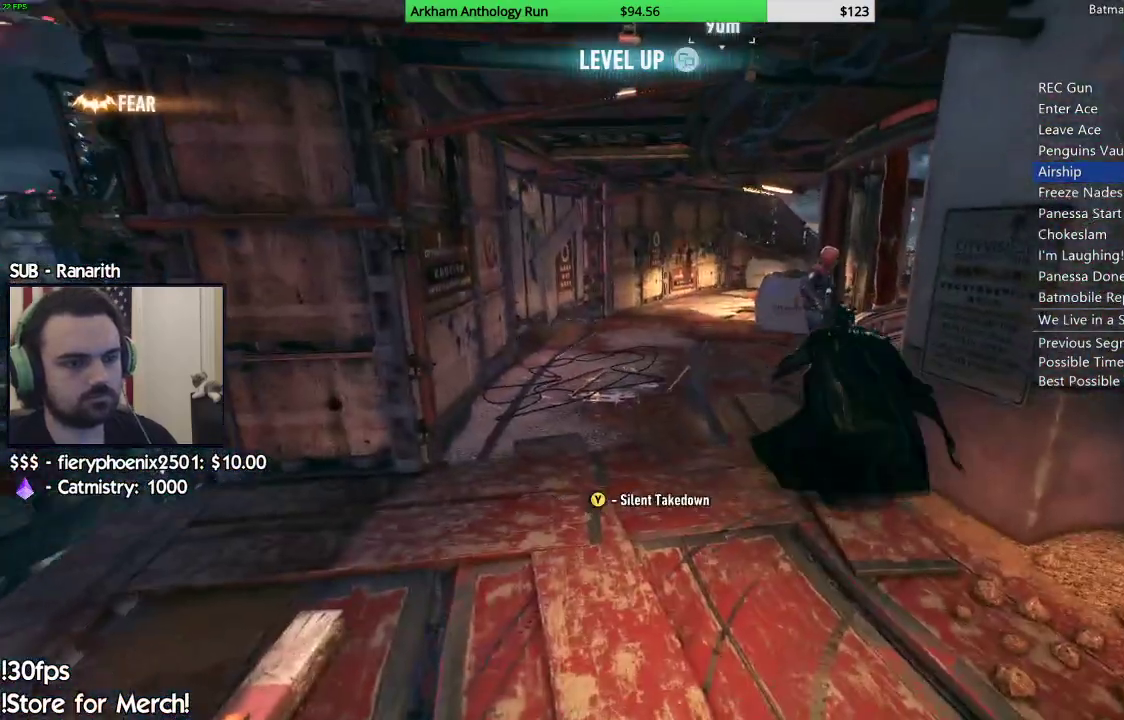
{"buttons": ["R2"], "left_stick": "up-left", "right_stick": "down", "events": [[150, "left_stick", "up-left"], [200, "right_stick", "center"], [383, "right_stick", "down"]]}
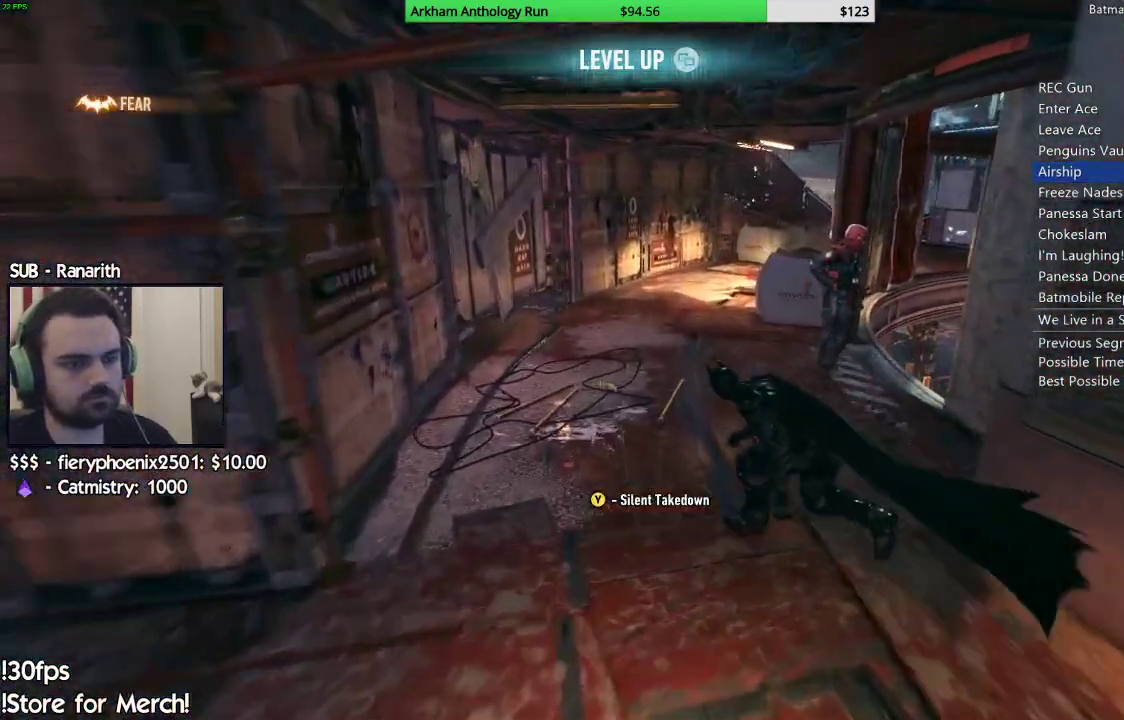
{"buttons": ["L2"], "left_stick": "up", "right_stick": "center", "events": [[33, "right_stick", "center"], [50, "left_stick", "up"], [183, "right_stick", "right"], [367, "right_stick", "center"], [400, "R2", "up"], [433, "L2", "down"]]}
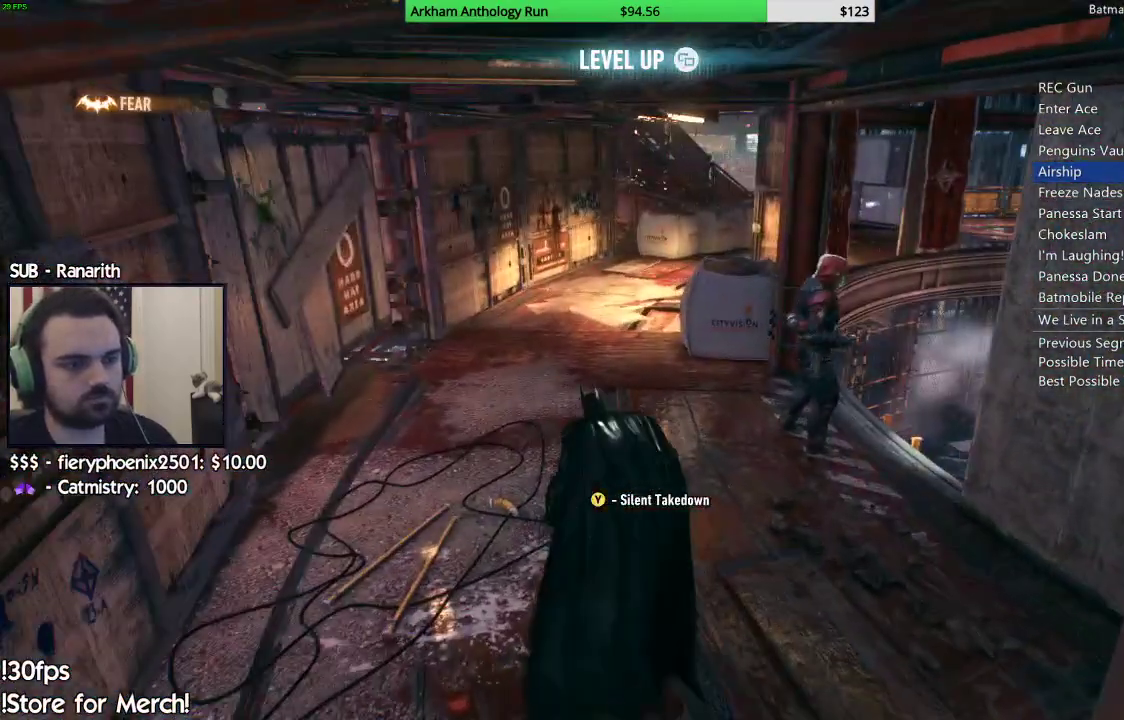
{"buttons": ["L2"], "left_stick": "up-right", "right_stick": "down-right", "events": [[33, "X", "down"], [50, "L2", "up"], [83, "X", "up"], [167, "Y", "down"], [200, "L2", "down"], [233, "Y", "up"], [400, "left_stick", "up-right"], [417, "right_stick", "down-right"]]}
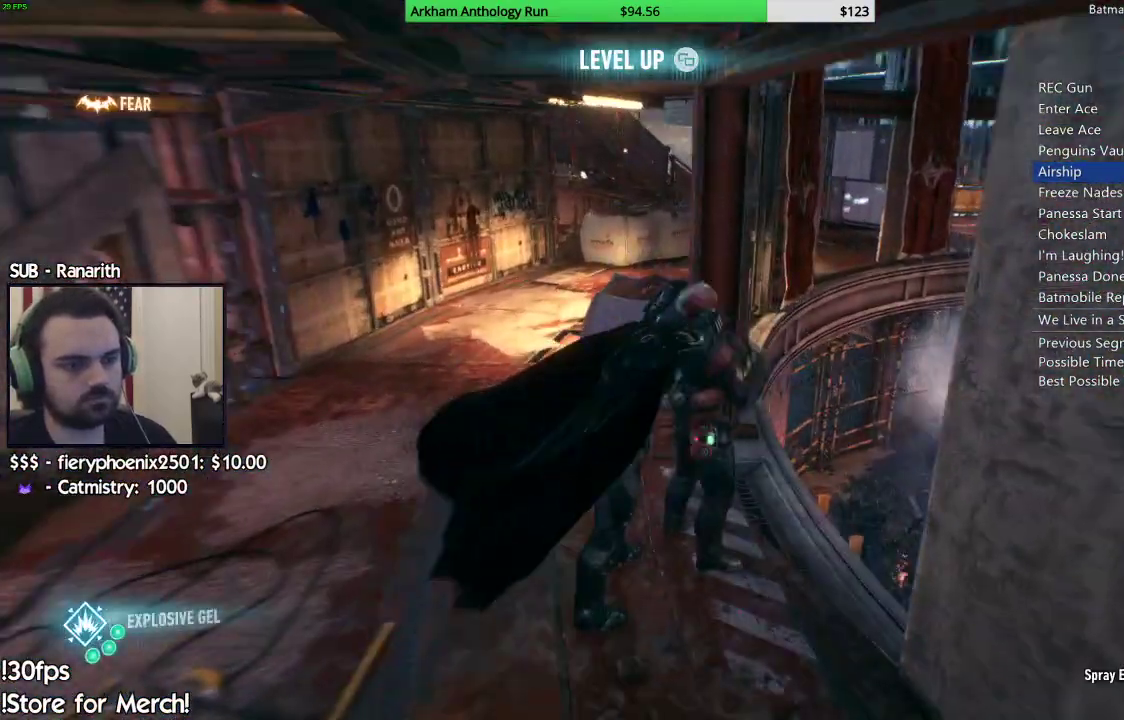
{"buttons": ["A"], "left_stick": "up", "right_stick": "center", "events": [[33, "left_stick", "up"], [33, "right_stick", "right"], [400, "L2", "up"], [417, "right_stick", "center"], [500, "A", "down"]]}
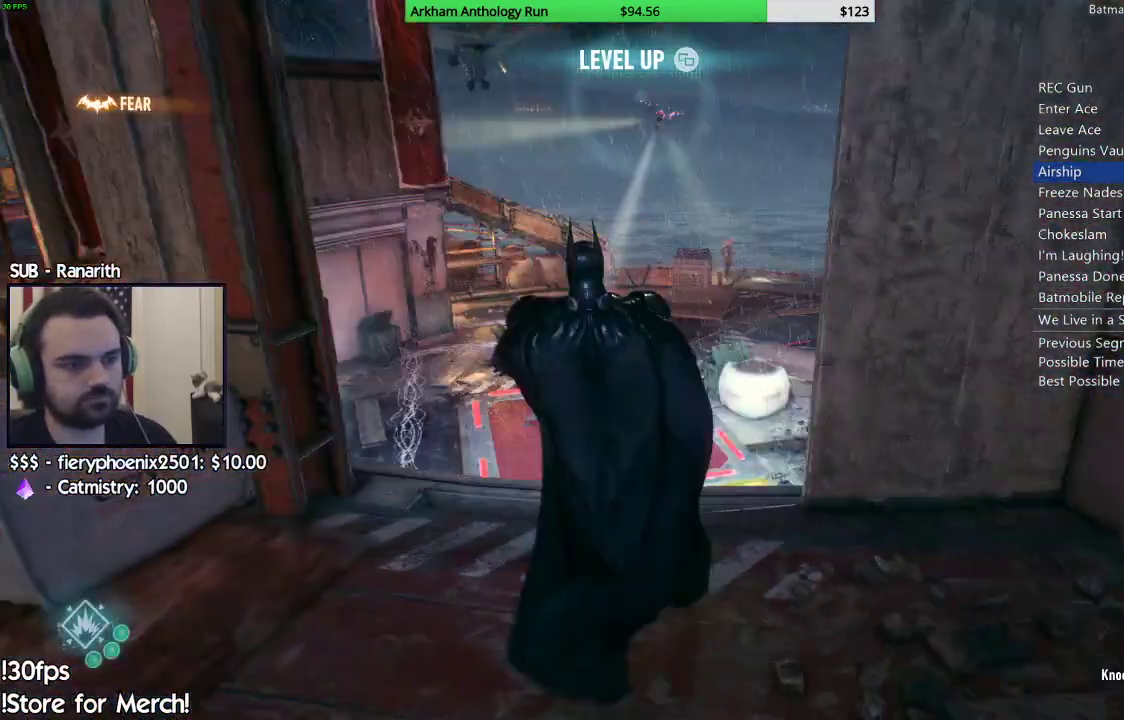
{"buttons": [], "left_stick": "up", "right_stick": "center", "events": [[33, "left_stick", "up-left"], [83, "A", "up"], [167, "A", "down"], [233, "A", "up"], [300, "A", "down"], [400, "A", "up"], [483, "left_stick", "up"]]}
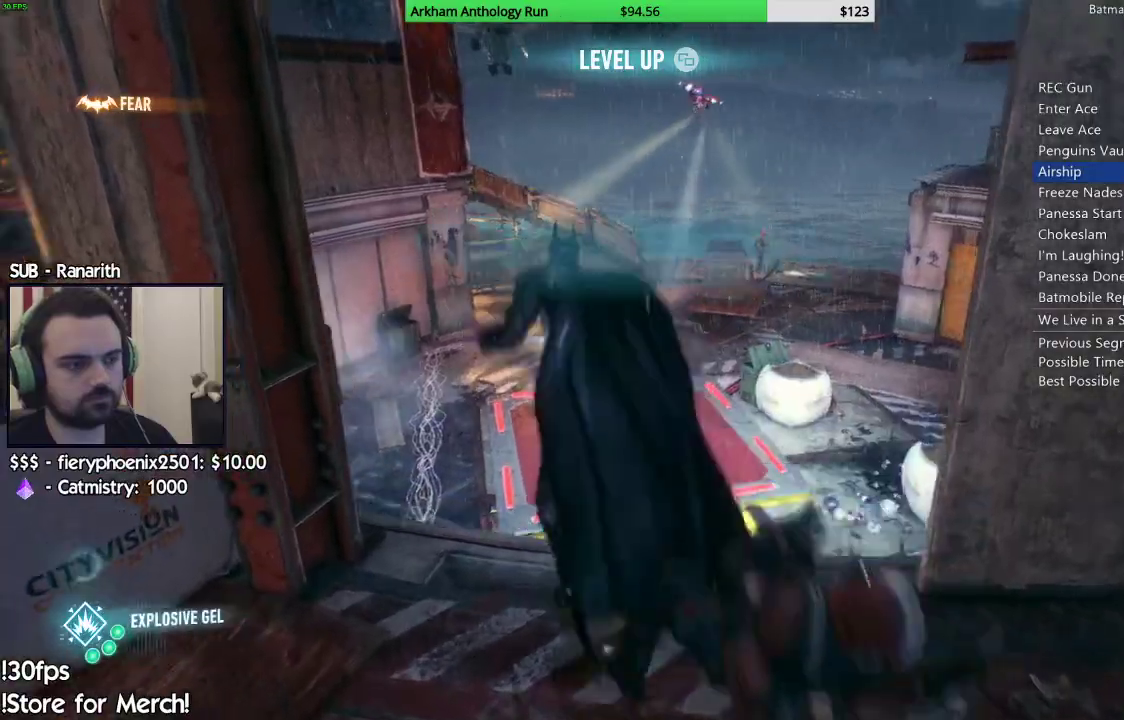
{"buttons": [], "left_stick": "up", "right_stick": "up", "events": [[250, "right_stick", "up-right"], [467, "right_stick", "up"]]}
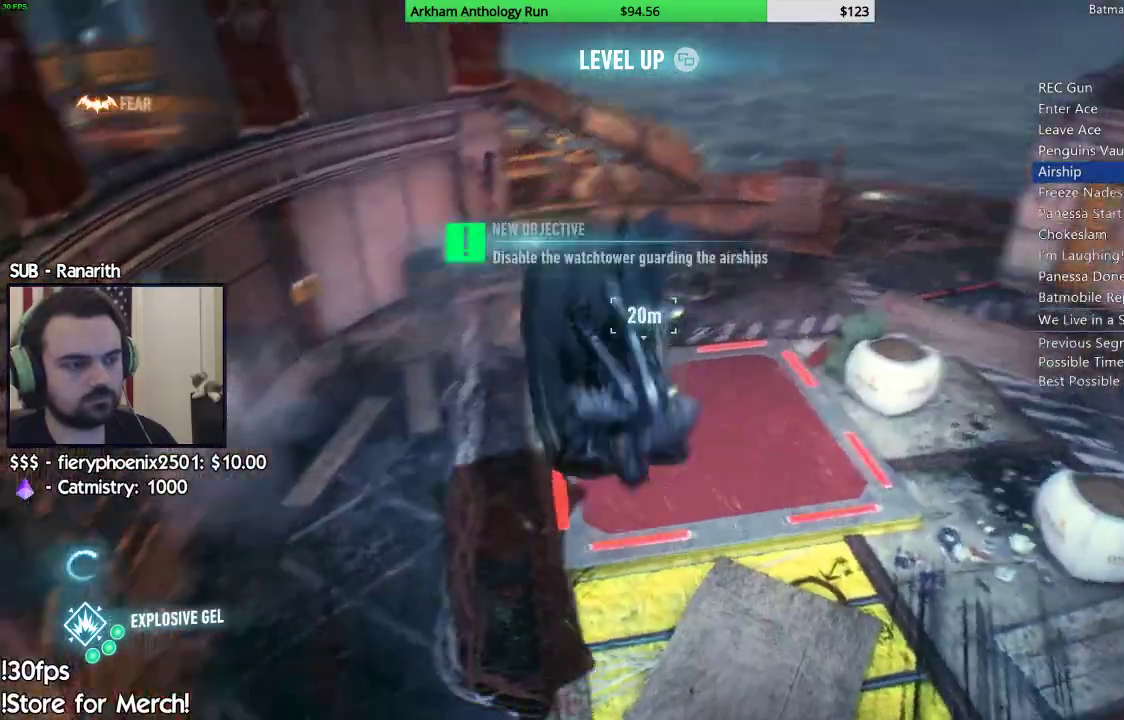
{"buttons": ["A"], "left_stick": "up-right", "right_stick": "center", "events": [[17, "right_stick", "up-left"], [250, "right_stick", "center"], [317, "A", "down"], [383, "left_stick", "up-right"]]}
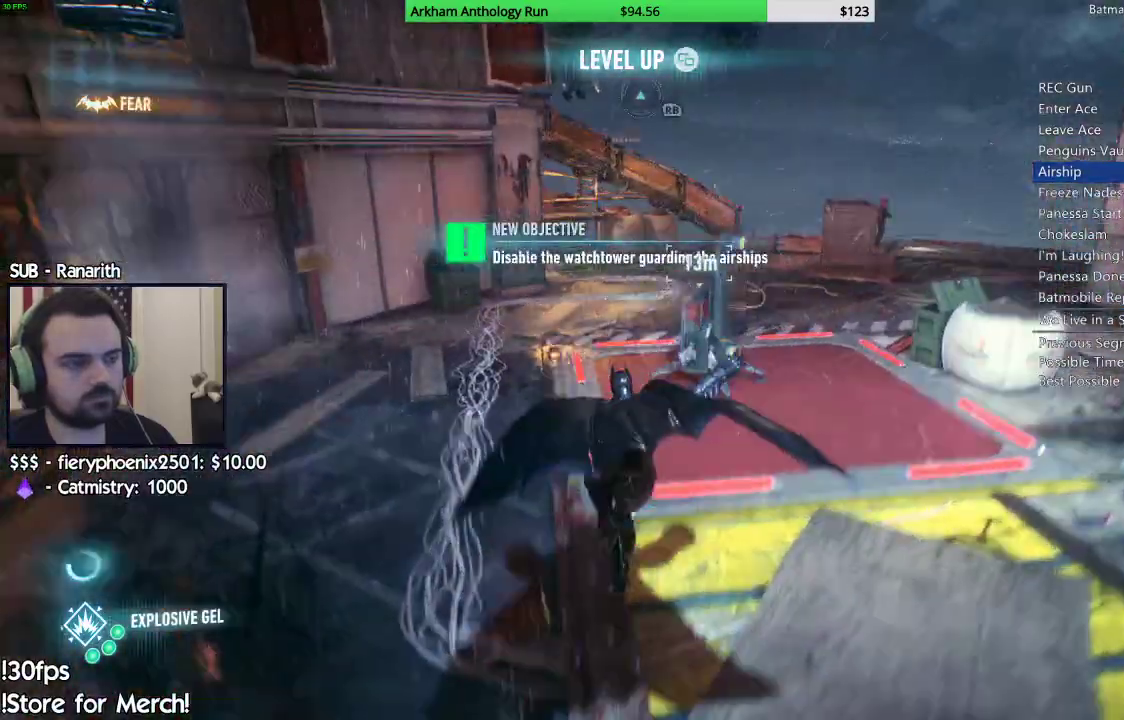
{"buttons": ["A"], "left_stick": "up-right", "right_stick": "center", "events": []}
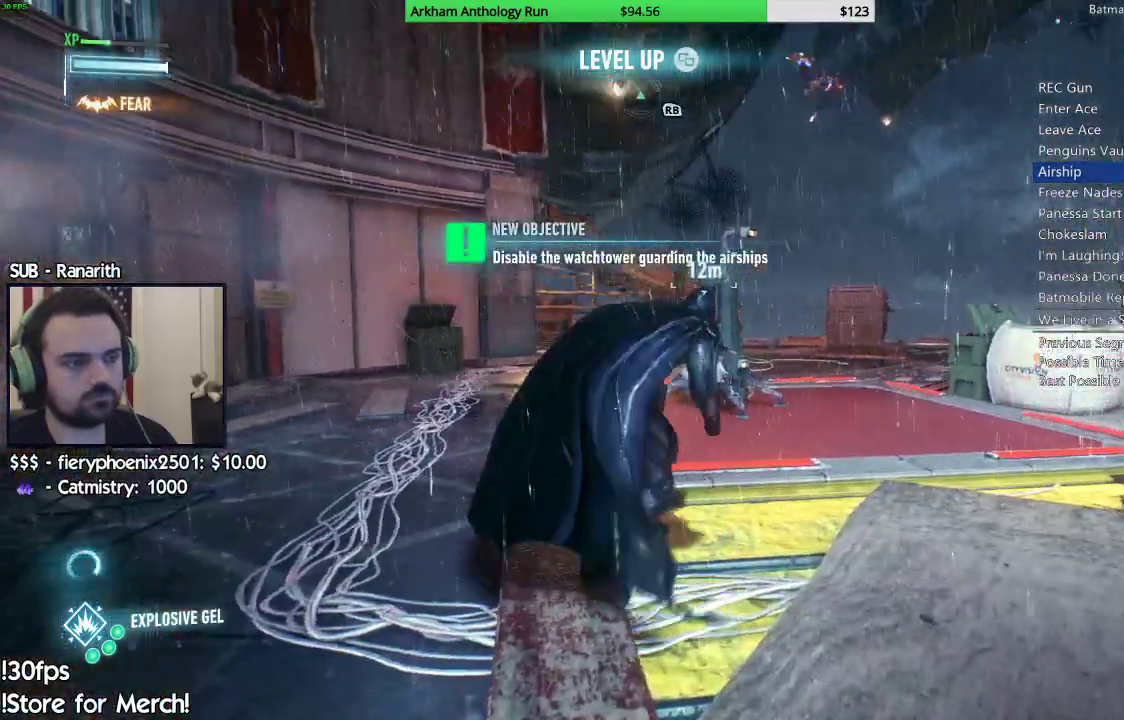
{"buttons": ["A"], "left_stick": "up-right", "right_stick": "down-left", "events": [[283, "right_stick", "down-left"]]}
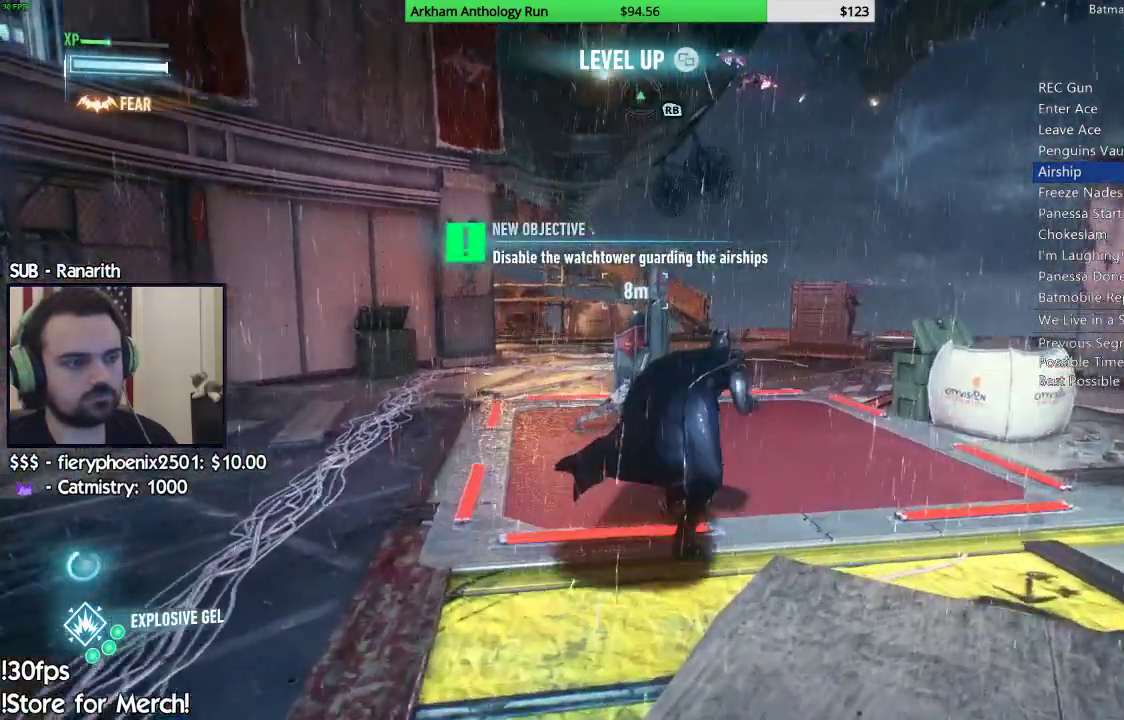
{"buttons": ["A"], "left_stick": "up-right", "right_stick": "down-left", "events": []}
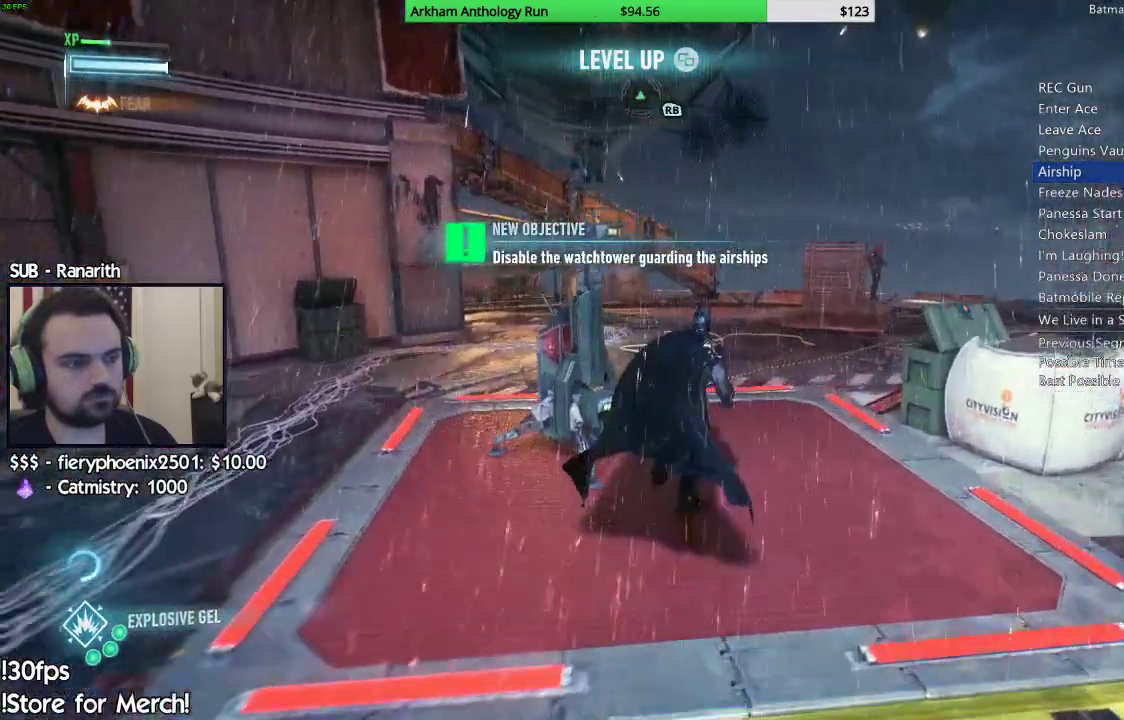
{"buttons": ["A"], "left_stick": "up-right", "right_stick": "center", "events": [[17, "right_stick", "center"]]}
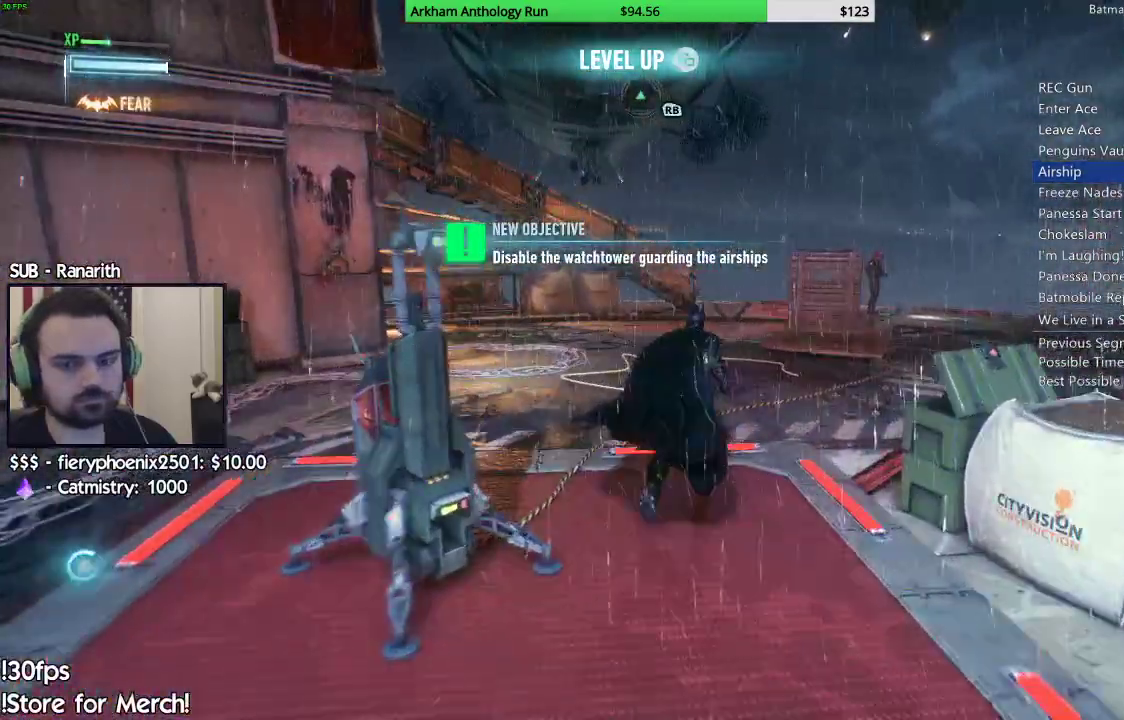
{"buttons": ["A"], "left_stick": "up", "right_stick": "center"}
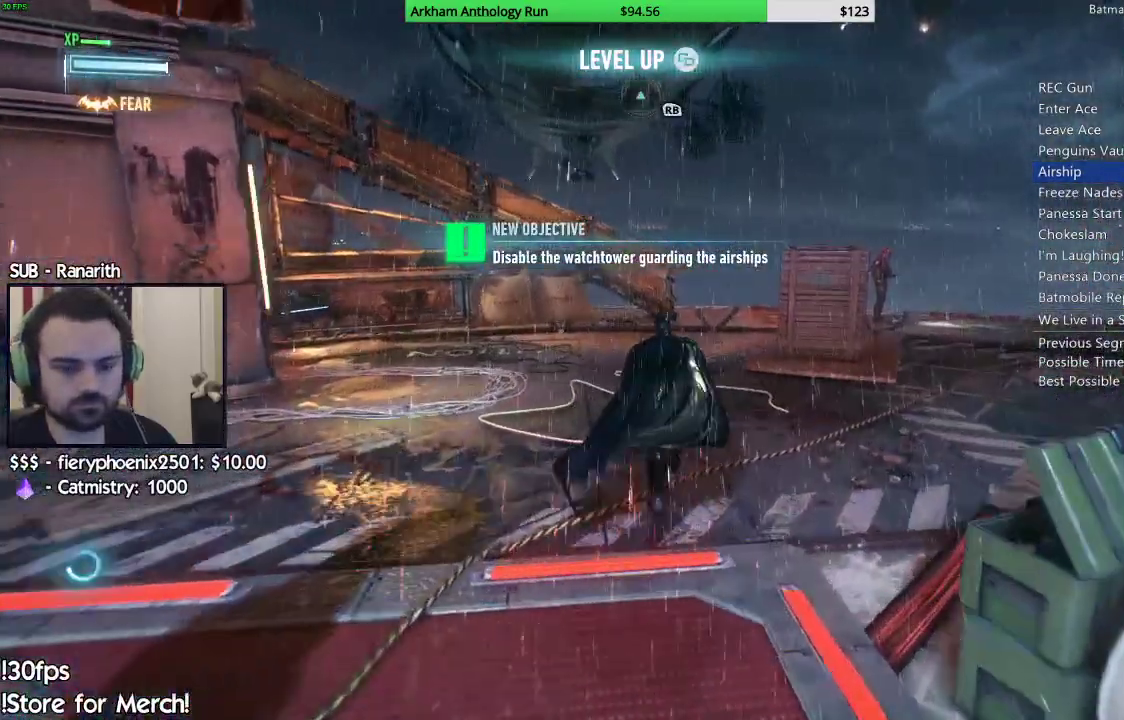
{"buttons": ["A"], "left_stick": "up-right", "right_stick": "center", "events": [[333, "left_stick", "up-right"]]}
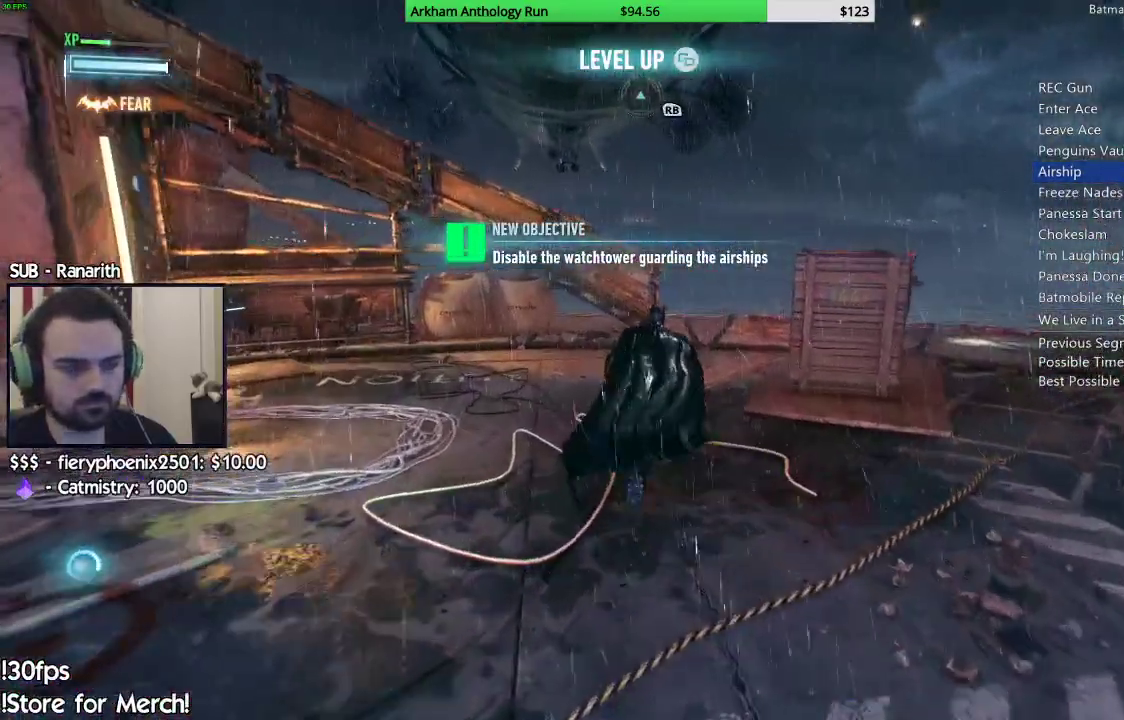
{"buttons": ["R2"], "left_stick": "up-right", "right_stick": "center", "events": [[383, "A", "up"], [483, "R2", "down"]]}
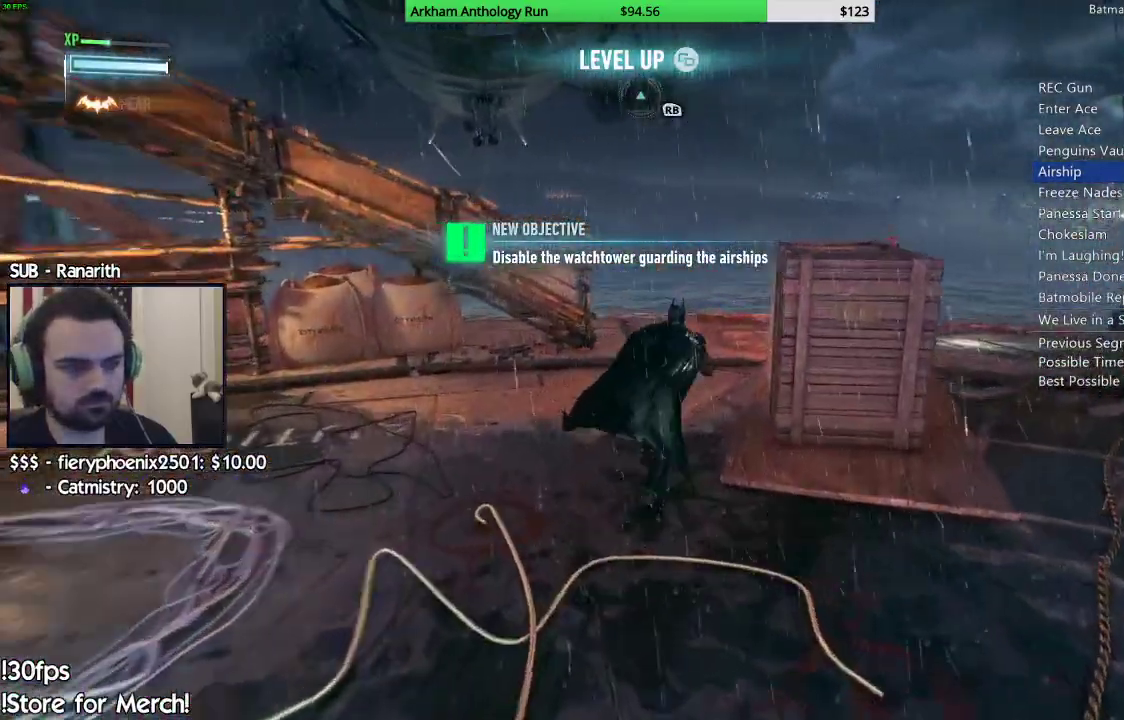
{"buttons": ["R2"], "left_stick": "up", "right_stick": "down-right", "events": [[67, "right_stick", "down"], [150, "right_stick", "down-right"], [250, "left_stick", "up"], [333, "right_stick", "center"], [450, "right_stick", "down-right"]]}
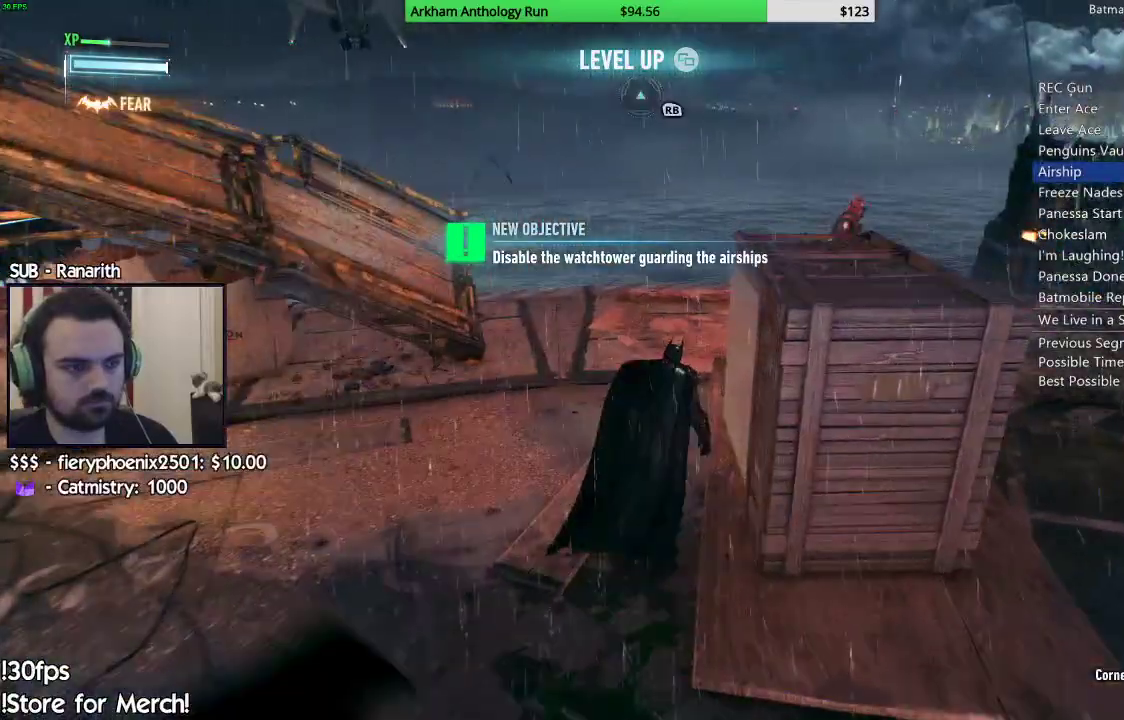
{"buttons": ["L2"], "left_stick": "up-right", "right_stick": "center", "events": [[200, "right_stick", "center"], [233, "left_stick", "up-right"], [483, "L2", "down"], [500, "R2", "up"]]}
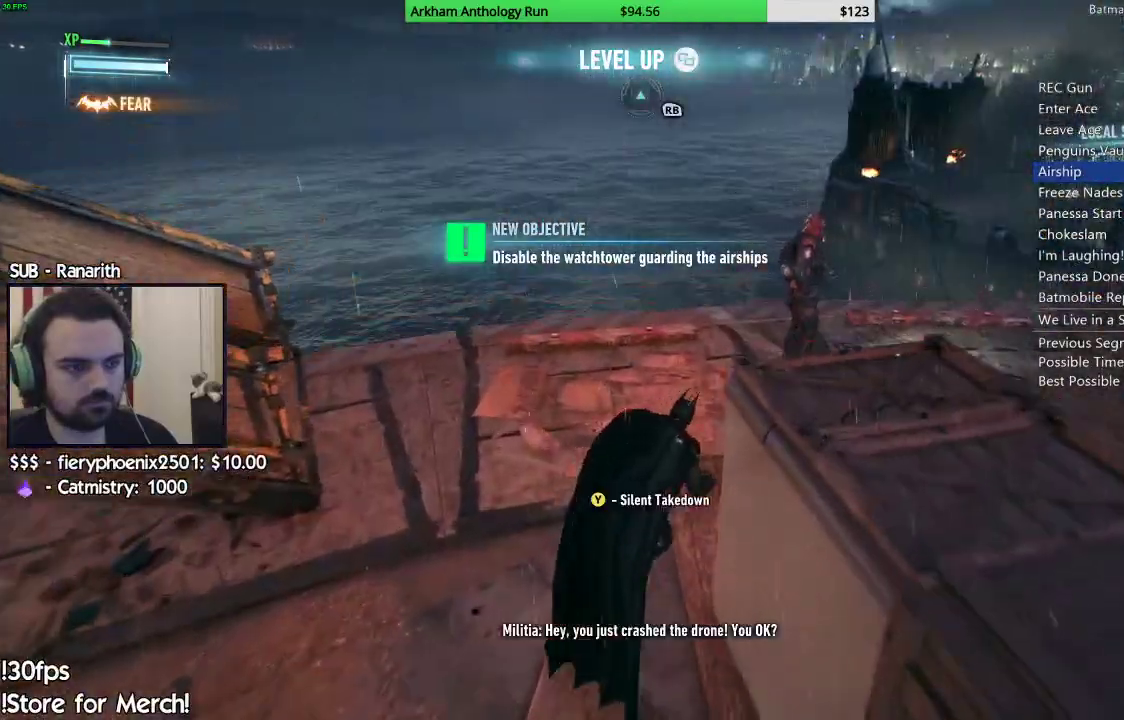
{"buttons": ["L2"], "left_stick": "up-left", "right_stick": "left", "events": [[100, "X", "down"], [133, "L2", "up"], [167, "X", "up"], [217, "Y", "down"], [300, "L2", "down"], [317, "Y", "up"], [350, "left_stick", "up-left"], [433, "right_stick", "left"]]}
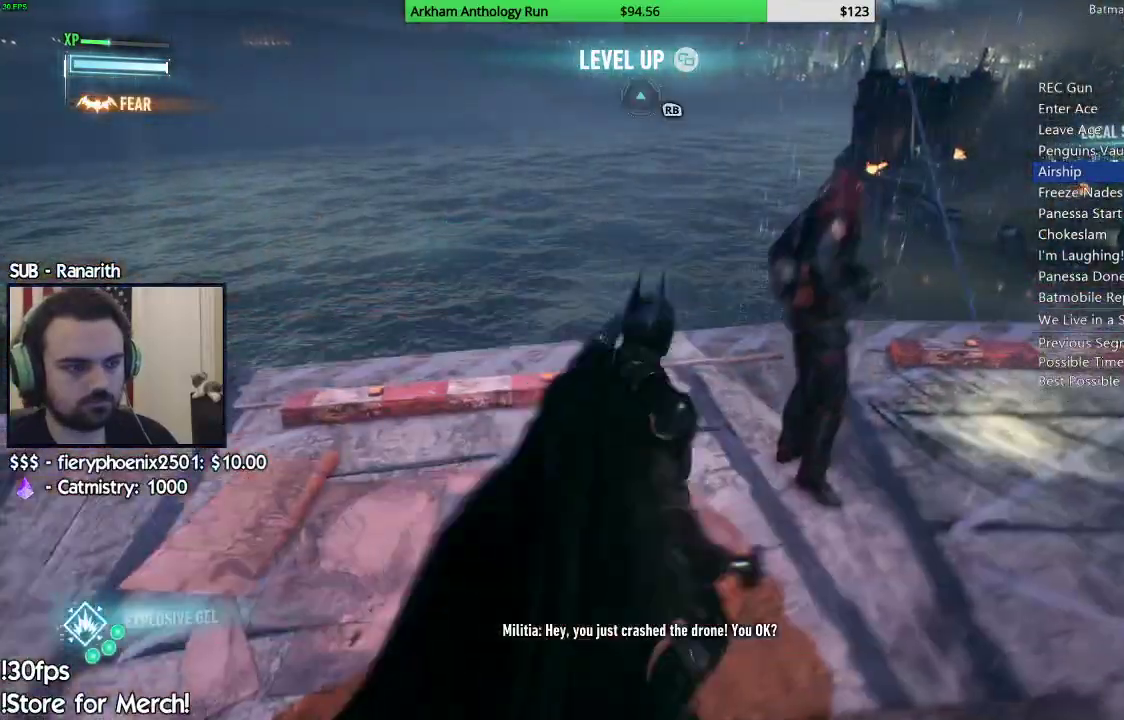
{"buttons": ["L2"], "left_stick": "up-left", "right_stick": "up-left", "events": [[133, "right_stick", "up-left"]]}
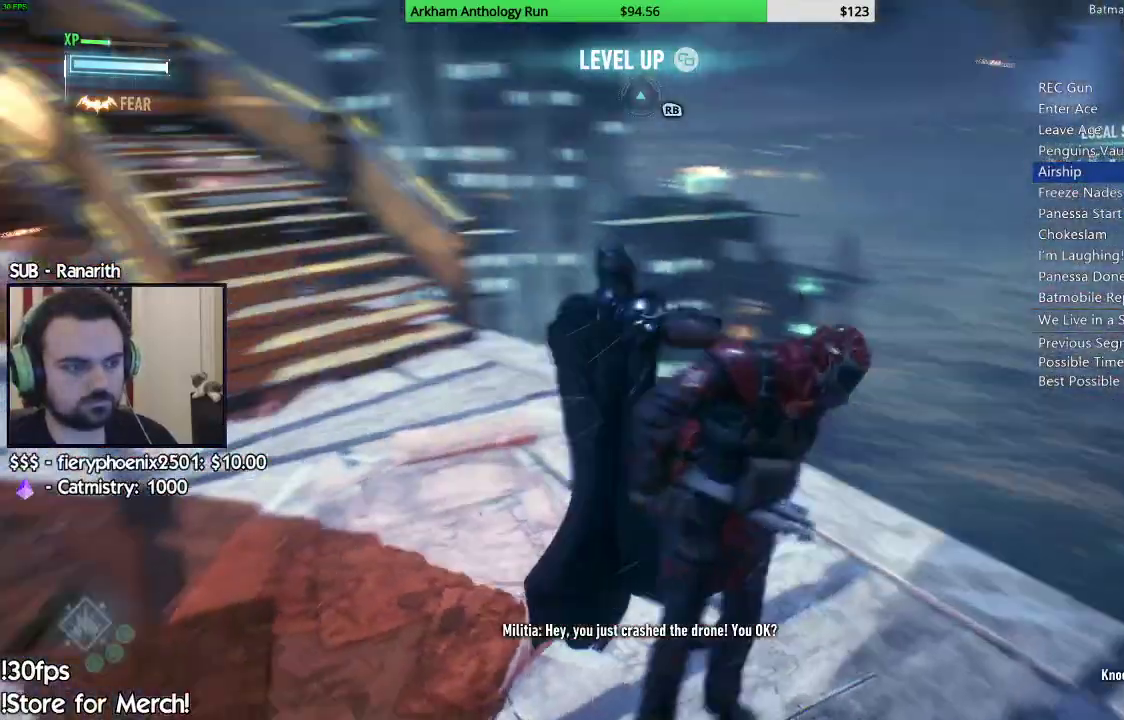
{"buttons": ["A"], "left_stick": "up", "right_stick": "center", "events": [[67, "L2", "up"], [183, "right_stick", "center"], [217, "A", "down"], [250, "left_stick", "up"]]}
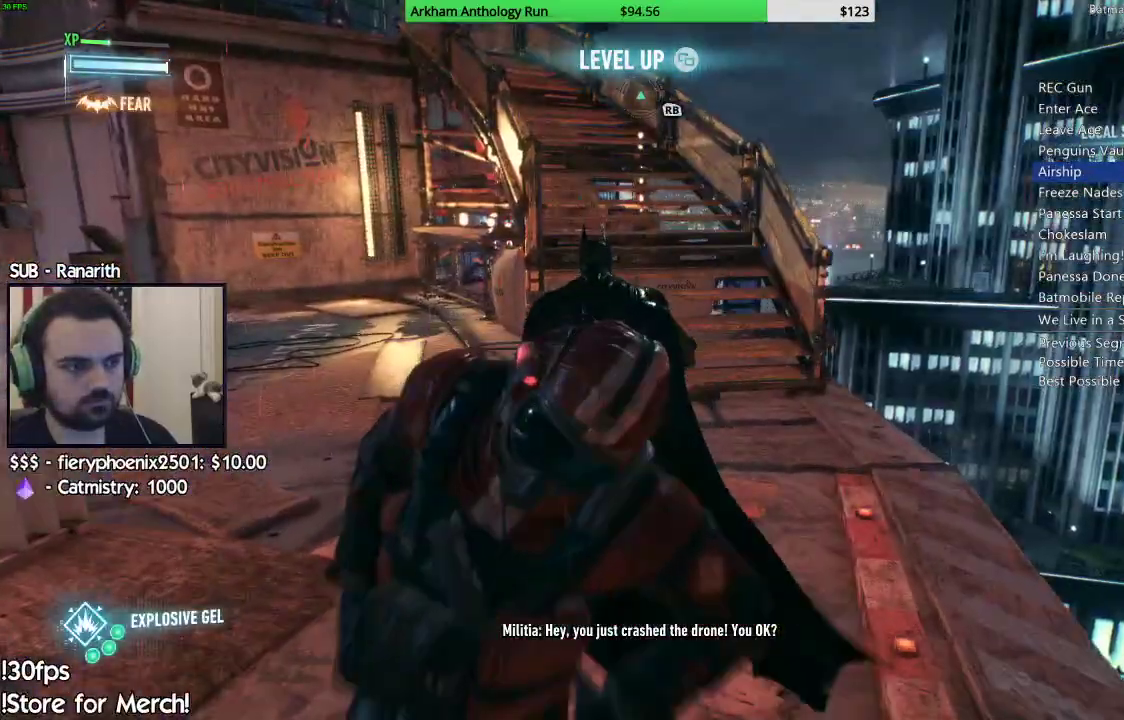
{"buttons": ["A"], "left_stick": "up-right", "right_stick": "left", "events": [[167, "A", "up"], [317, "left_stick", "up-right"], [367, "A", "down"], [433, "right_stick", "left"]]}
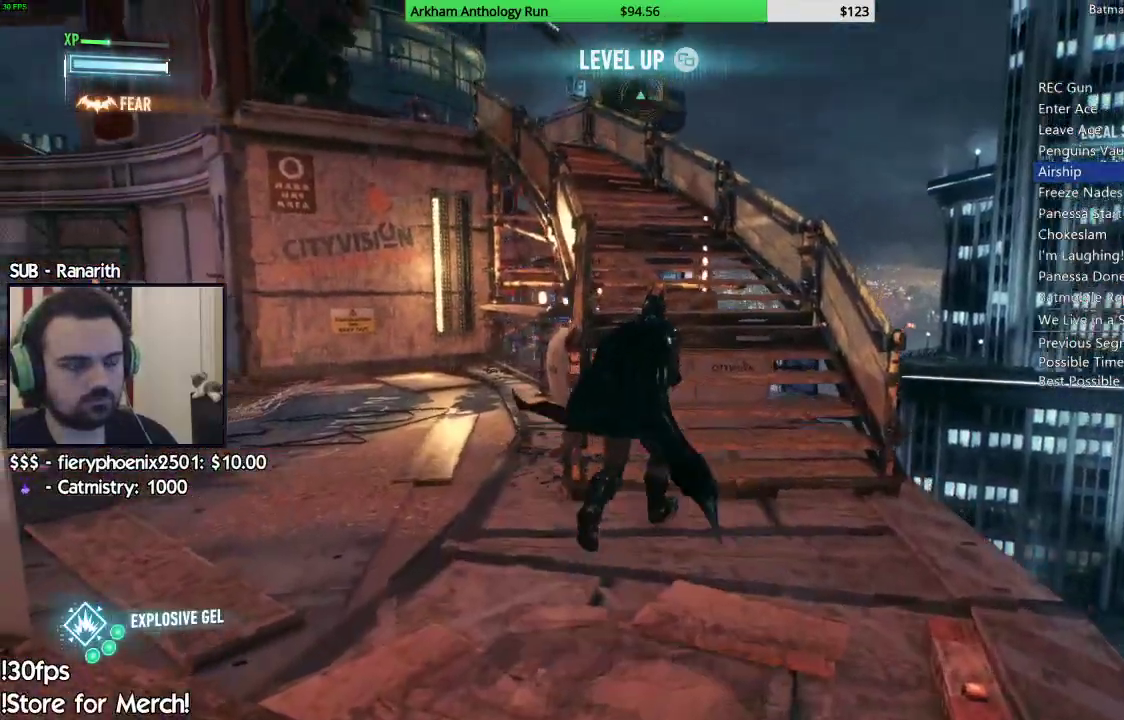
{"buttons": ["A"], "left_stick": "up-right", "right_stick": "left", "events": []}
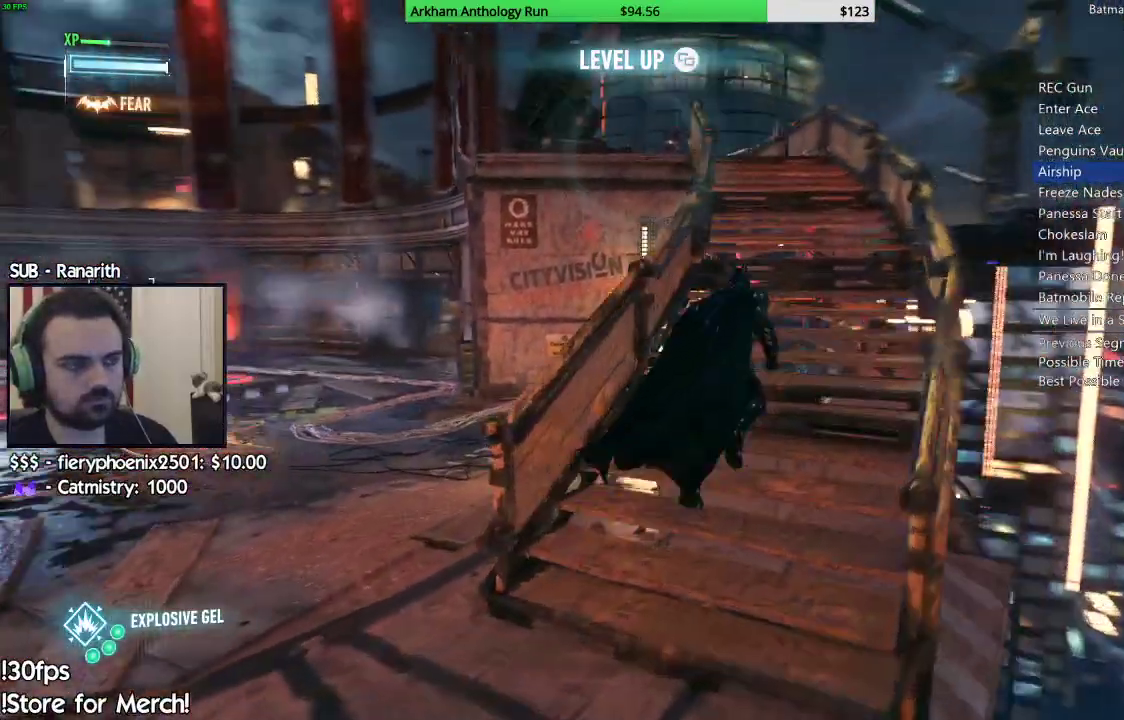
{"buttons": ["A"], "left_stick": "up", "right_stick": "center", "events": [[17, "right_stick", "center"], [483, "left_stick", "up"]]}
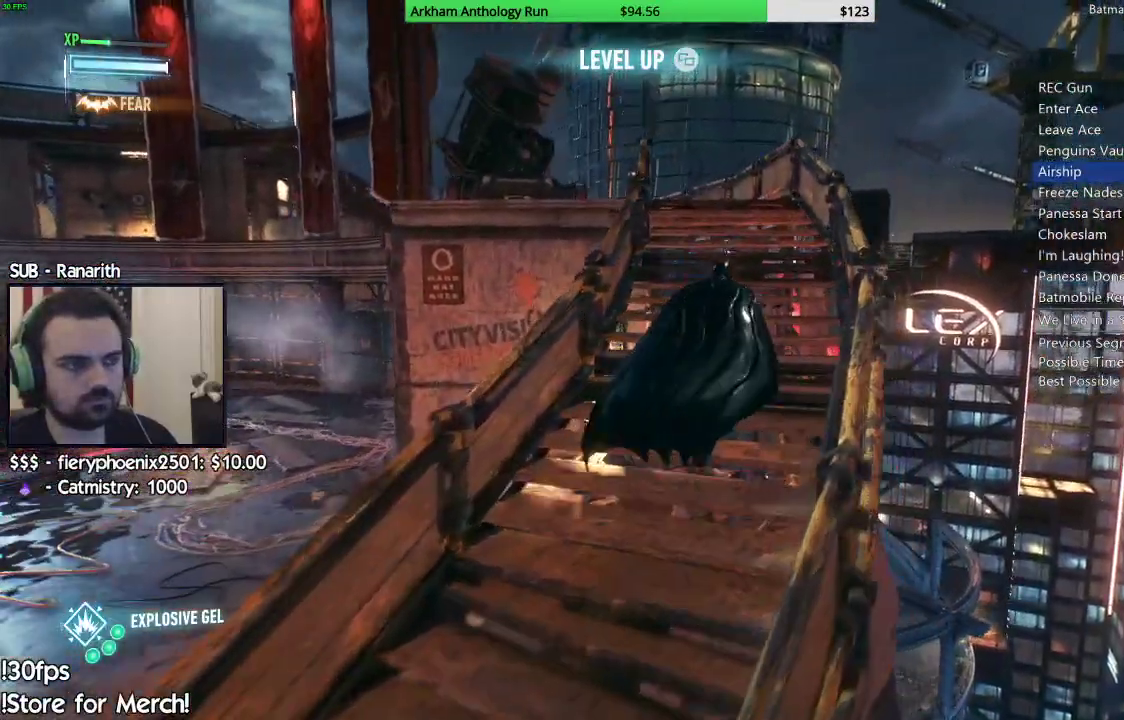
{"buttons": ["A"], "left_stick": "up", "right_stick": "center", "events": []}
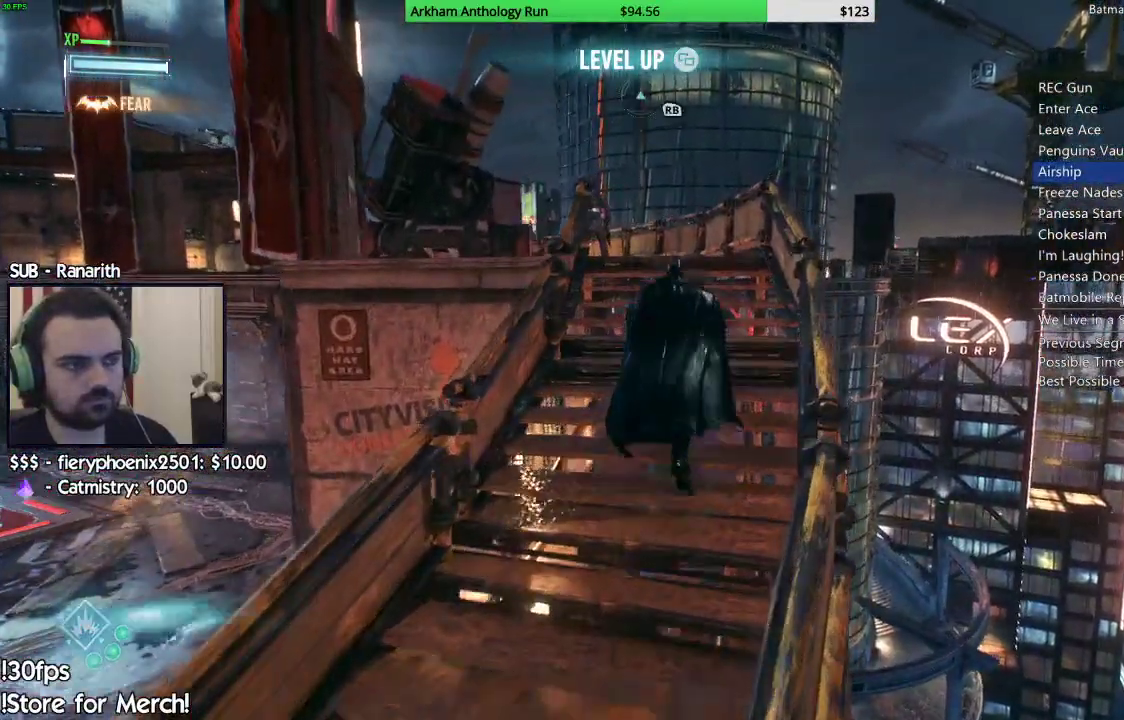
{"buttons": ["R2"], "left_stick": "up", "right_stick": "down-left", "events": [[133, "A", "up"], [217, "R2", "down"], [333, "right_stick", "down-left"]]}
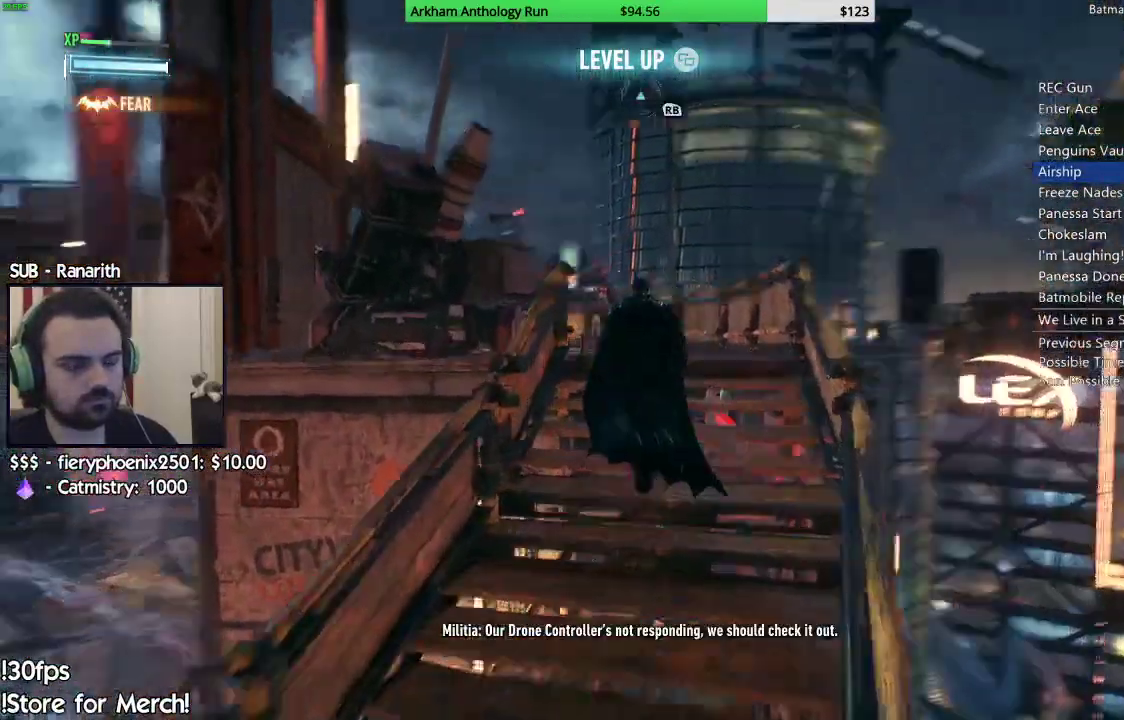
{"buttons": ["R2"], "left_stick": "up", "right_stick": "center", "events": [[67, "right_stick", "center"], [233, "right_stick", "down"], [483, "right_stick", "center"]]}
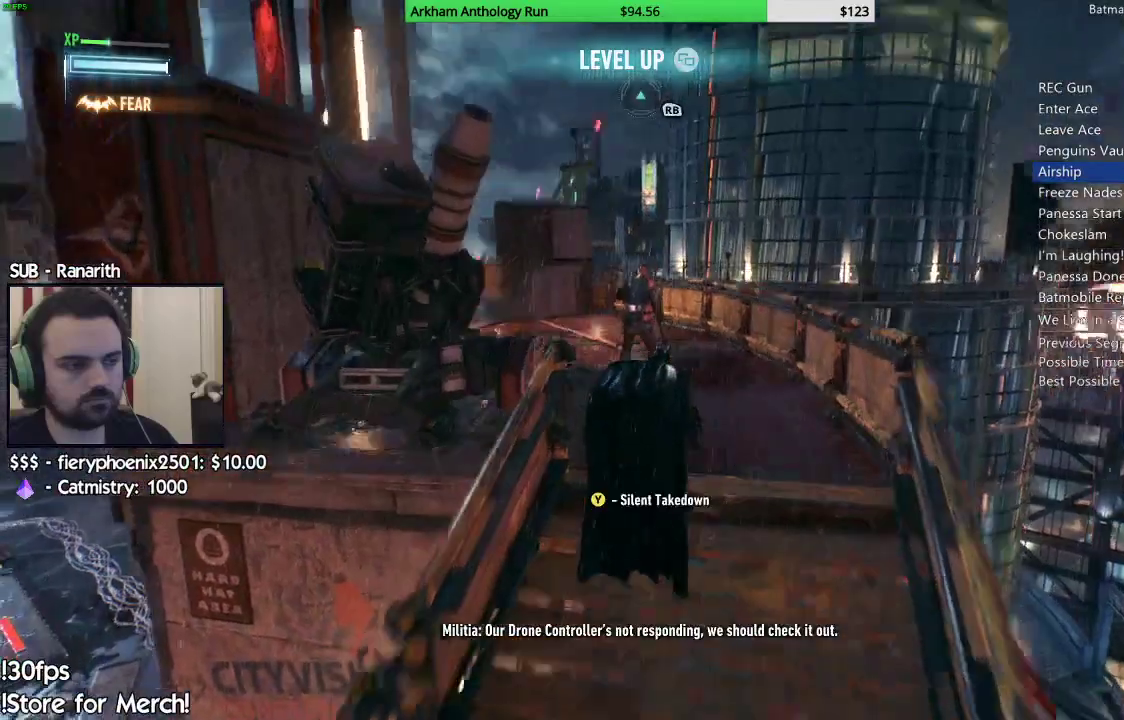
{"buttons": ["Y"], "left_stick": "up", "right_stick": "center", "events": [[233, "L2", "down"], [267, "R2", "up"], [350, "X", "down"], [383, "L2", "up"], [433, "X", "up"], [500, "Y", "down"]]}